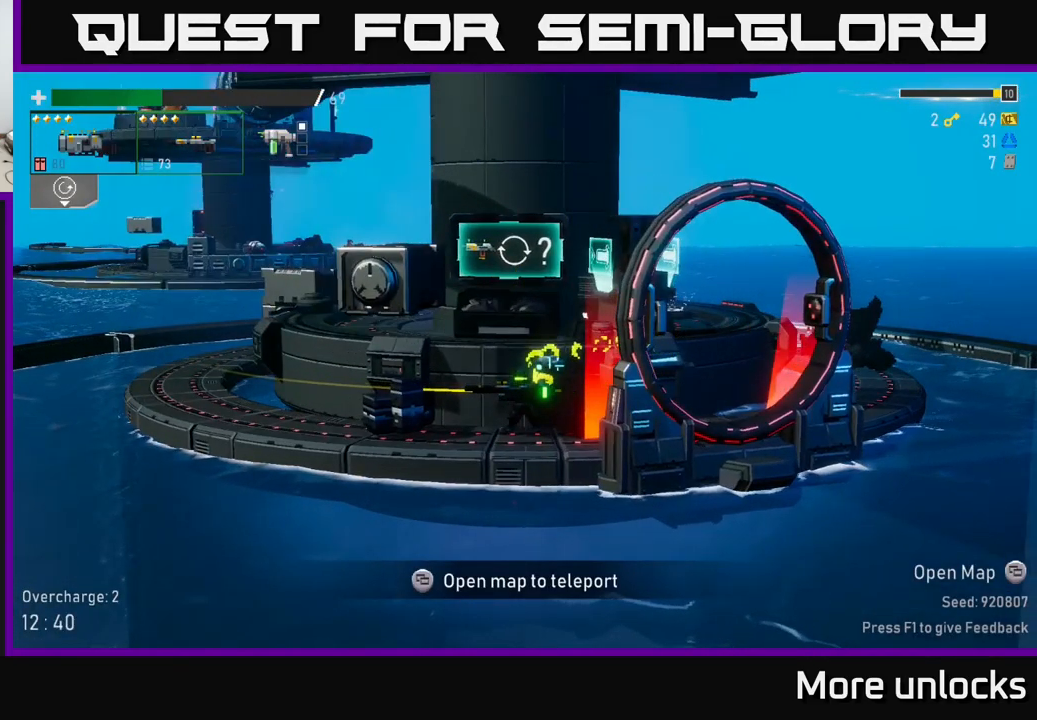
Gameplay with a controller (Xbox layout); each line is a JSON object with the inputs held at the frame after it. "events" lists button and stick changes between this image and that frame as [ms after this image, input, new state], when the widget could be followed in between.
{"buttons": [], "left_stick": "center", "right_stick": "center", "events": []}
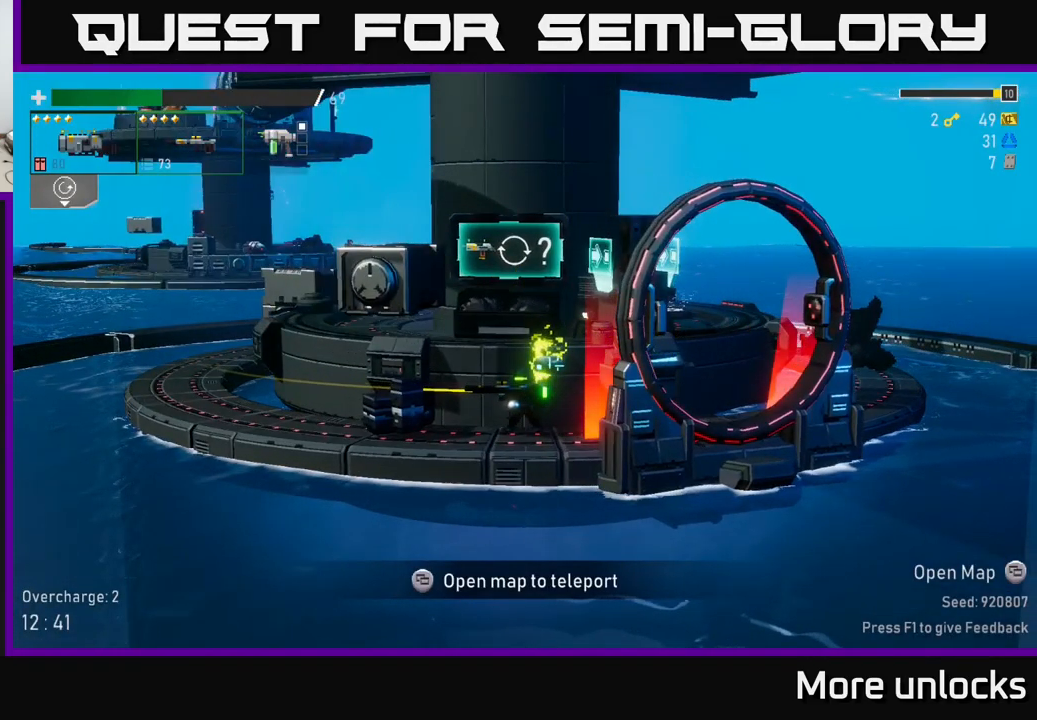
{"buttons": [], "left_stick": "right", "right_stick": "center", "events": [[316, "left_stick", "right"]]}
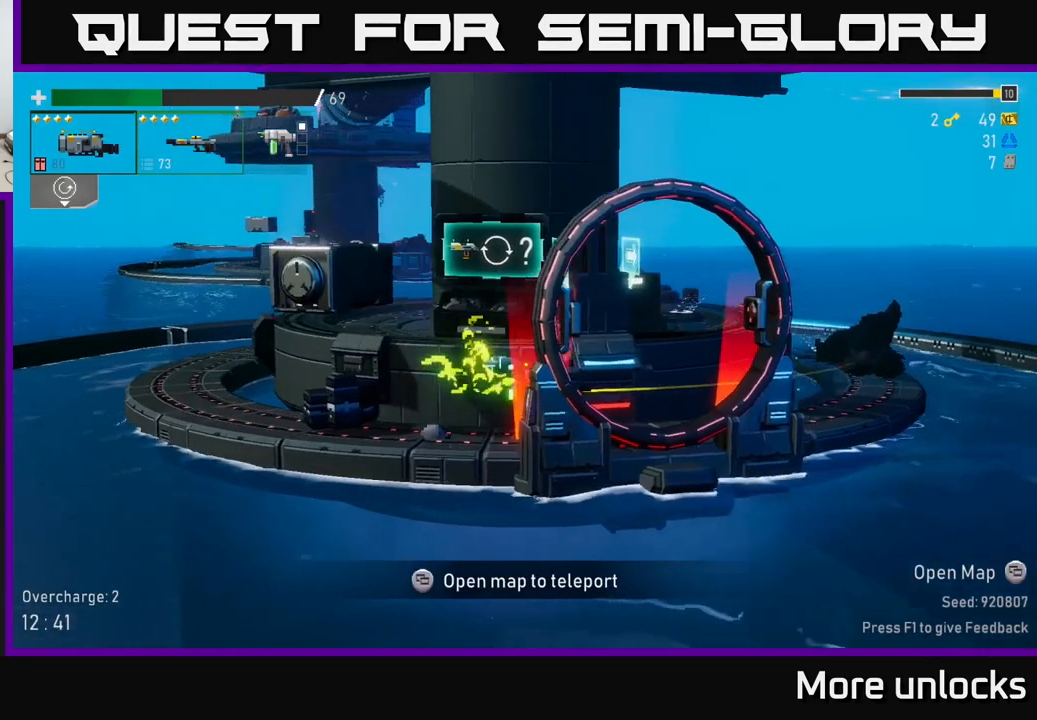
{"buttons": [], "left_stick": "left", "right_stick": "center", "events": [[350, "left_stick", "left"]]}
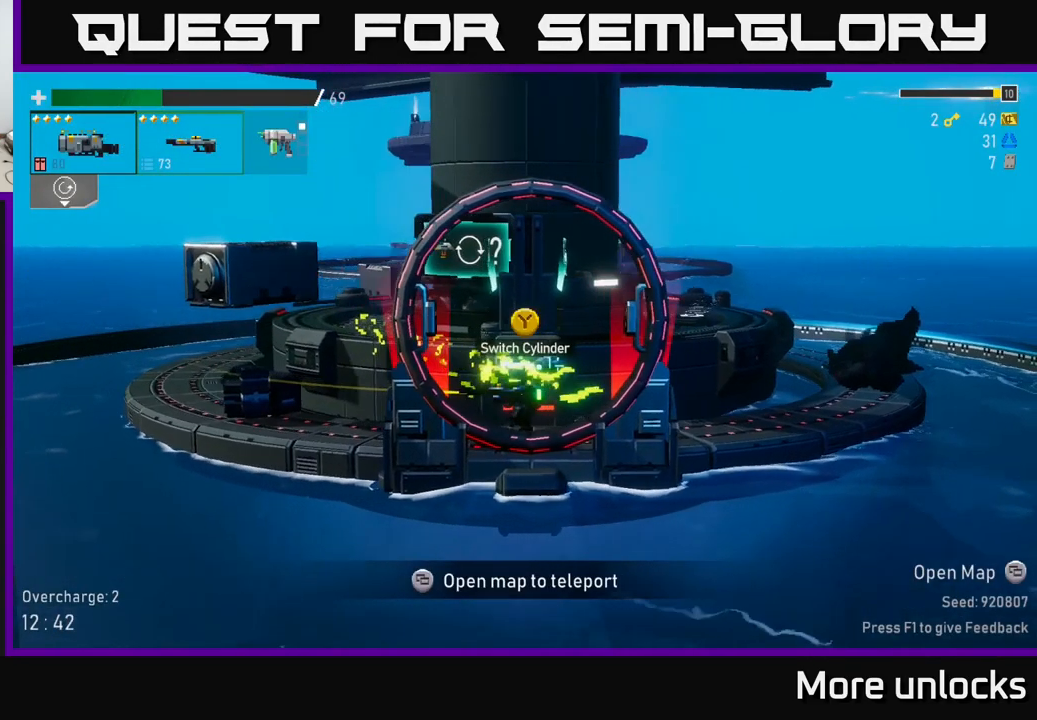
{"buttons": [], "left_stick": "right", "right_stick": "center", "events": [[33, "left_stick", "center"], [233, "left_stick", "right"]]}
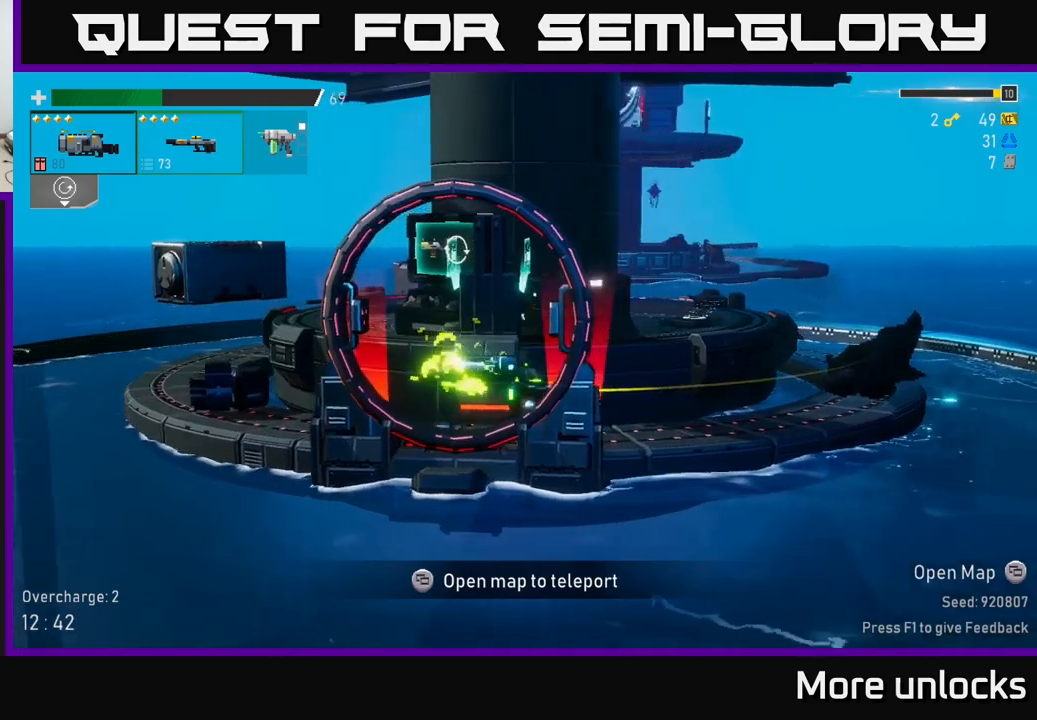
{"buttons": [], "left_stick": "center", "right_stick": "center", "events": [[200, "left_stick", "left"], [500, "left_stick", "center"]]}
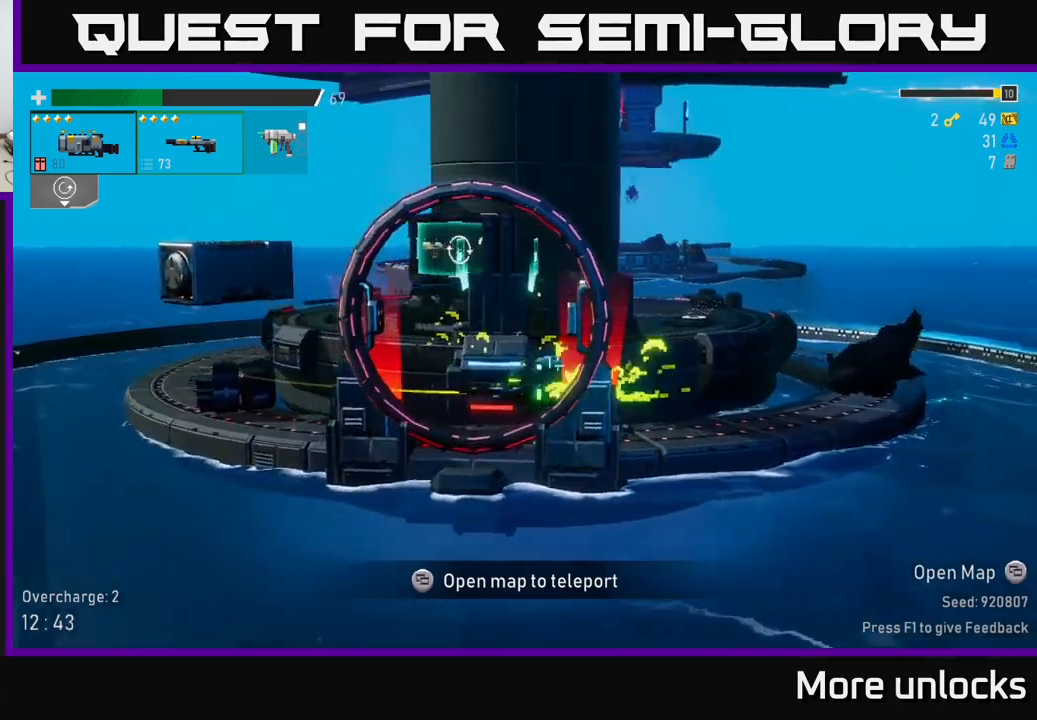
{"buttons": [], "left_stick": "center", "right_stick": "center", "events": [[450, "Y", "down"], [483, "Y", "up"]]}
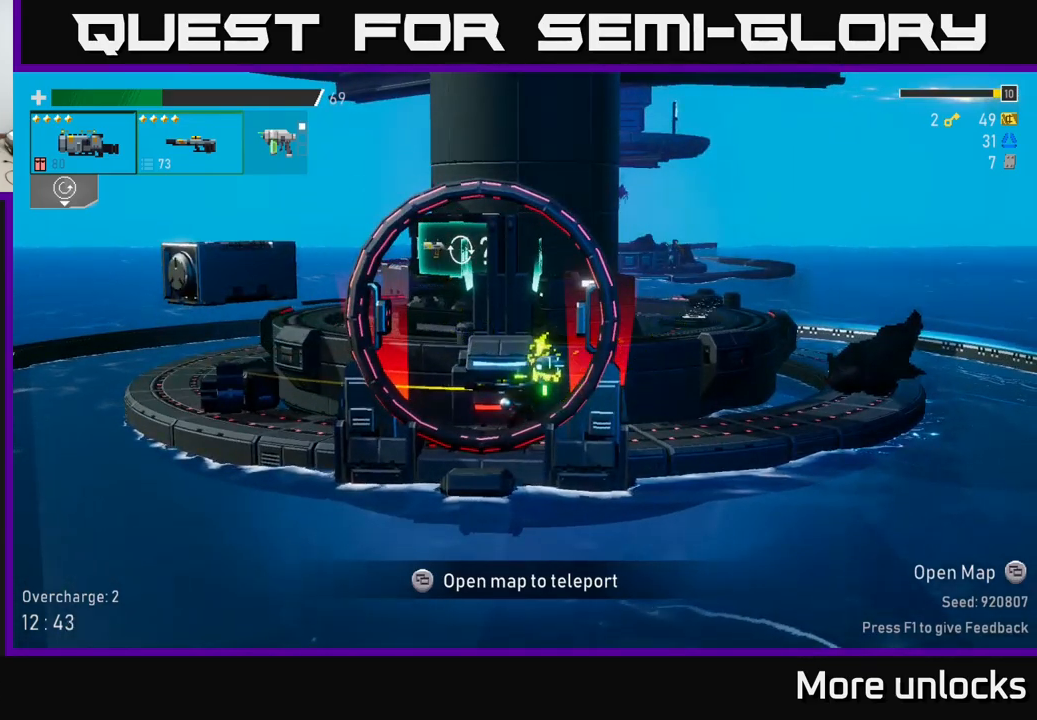
{"buttons": [], "left_stick": "right", "right_stick": "center", "events": [[233, "left_stick", "left"], [367, "left_stick", "center"], [467, "left_stick", "right"]]}
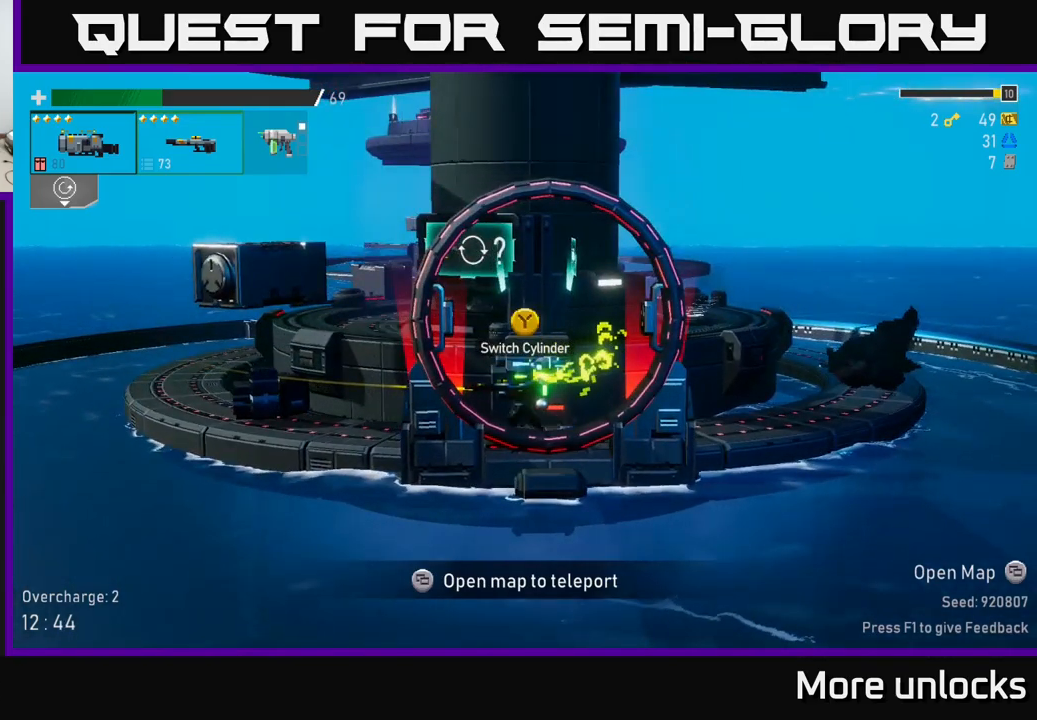
{"buttons": [], "left_stick": "center", "right_stick": "center", "events": [[67, "left_stick", "center"], [133, "Y", "down"], [183, "Y", "up"]]}
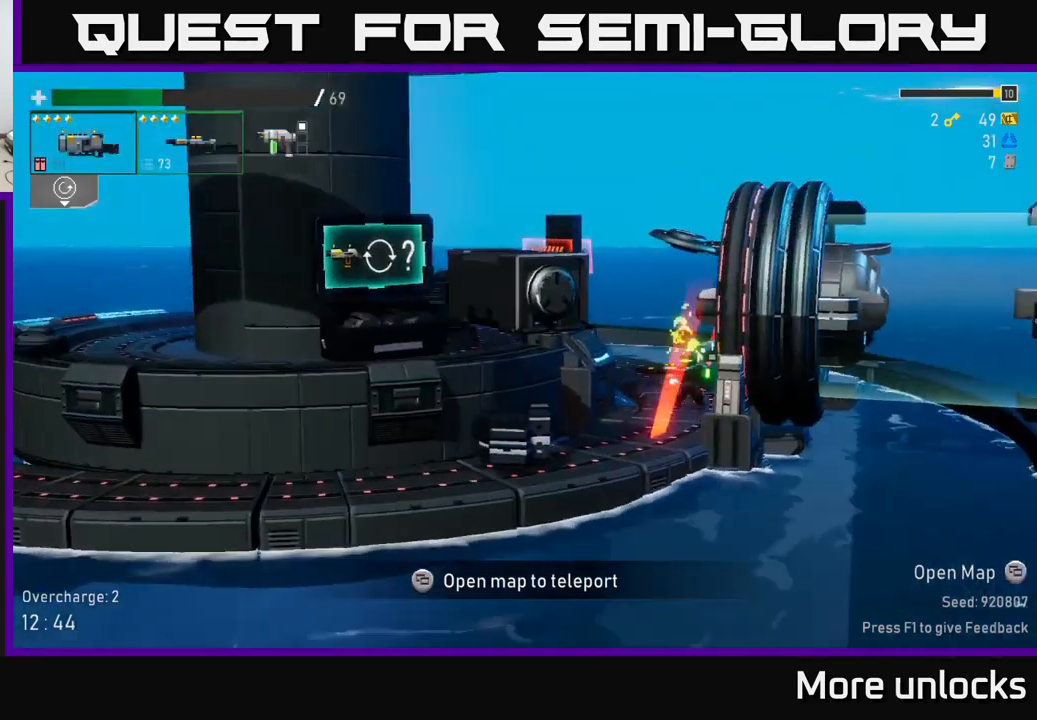
{"buttons": [], "left_stick": "right", "right_stick": "center", "events": [[350, "left_stick", "right"]]}
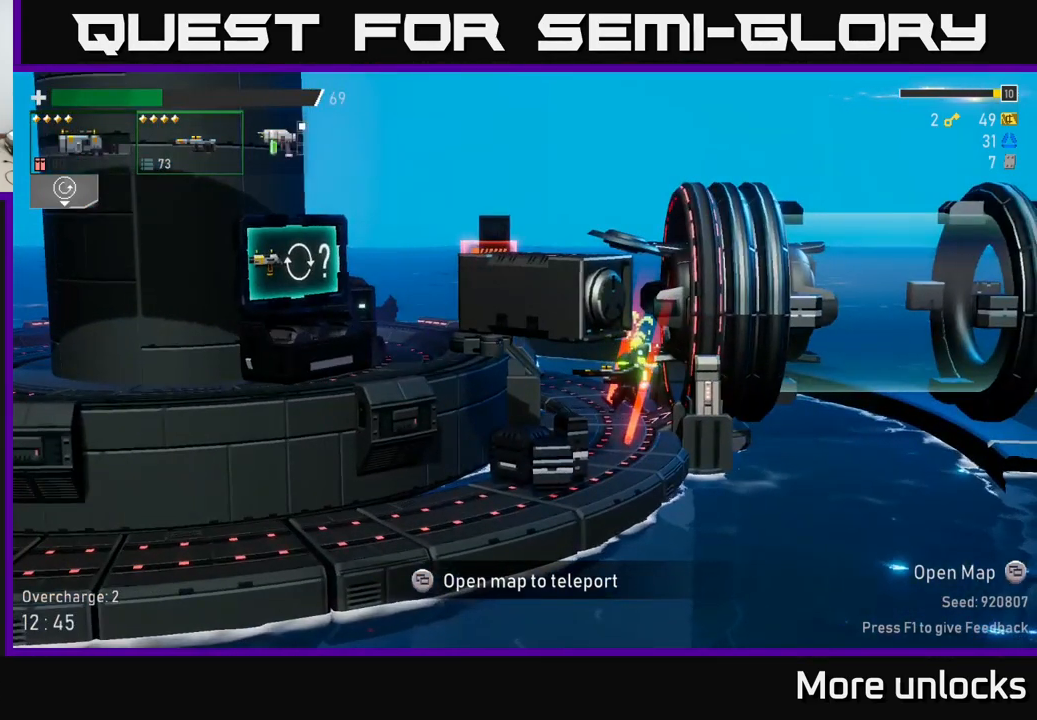
{"buttons": [], "left_stick": "center", "right_stick": "center", "events": [[167, "left_stick", "center"]]}
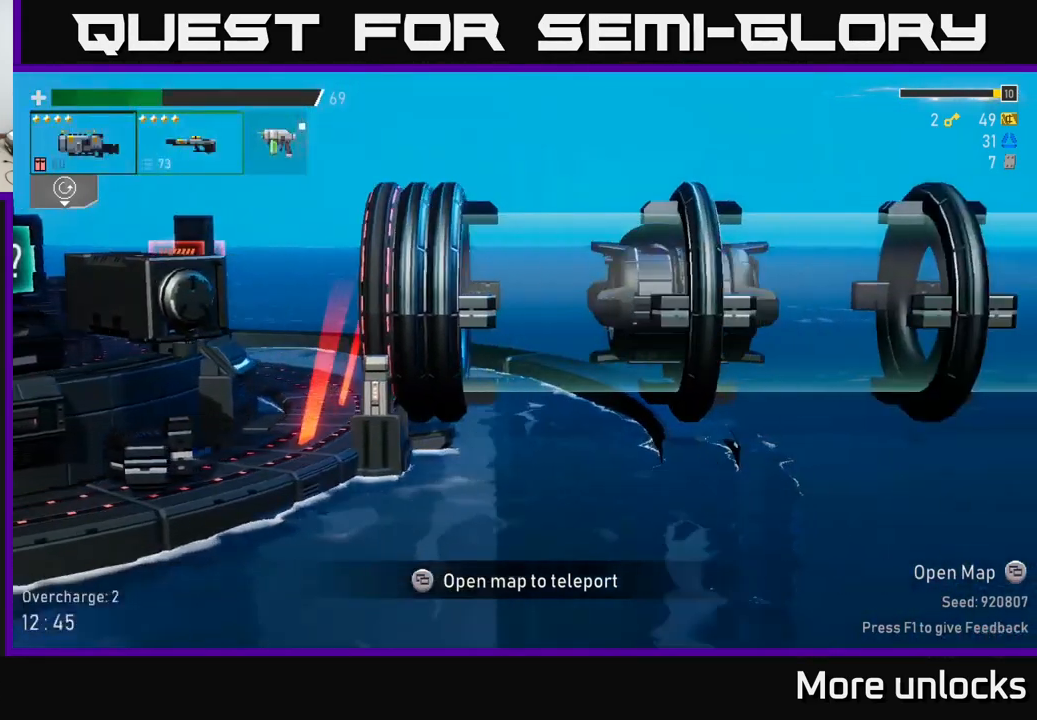
{"buttons": [], "left_stick": "center", "right_stick": "center", "events": []}
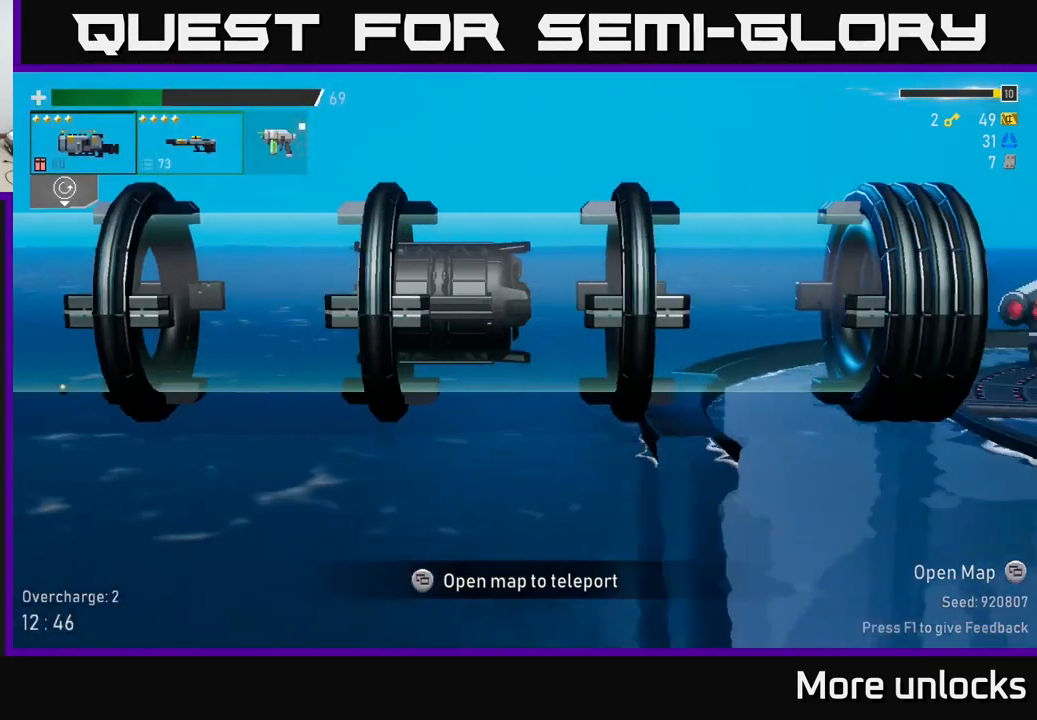
{"buttons": [], "left_stick": "center", "right_stick": "center", "events": [[283, "L2", "down"], [367, "L2", "up"]]}
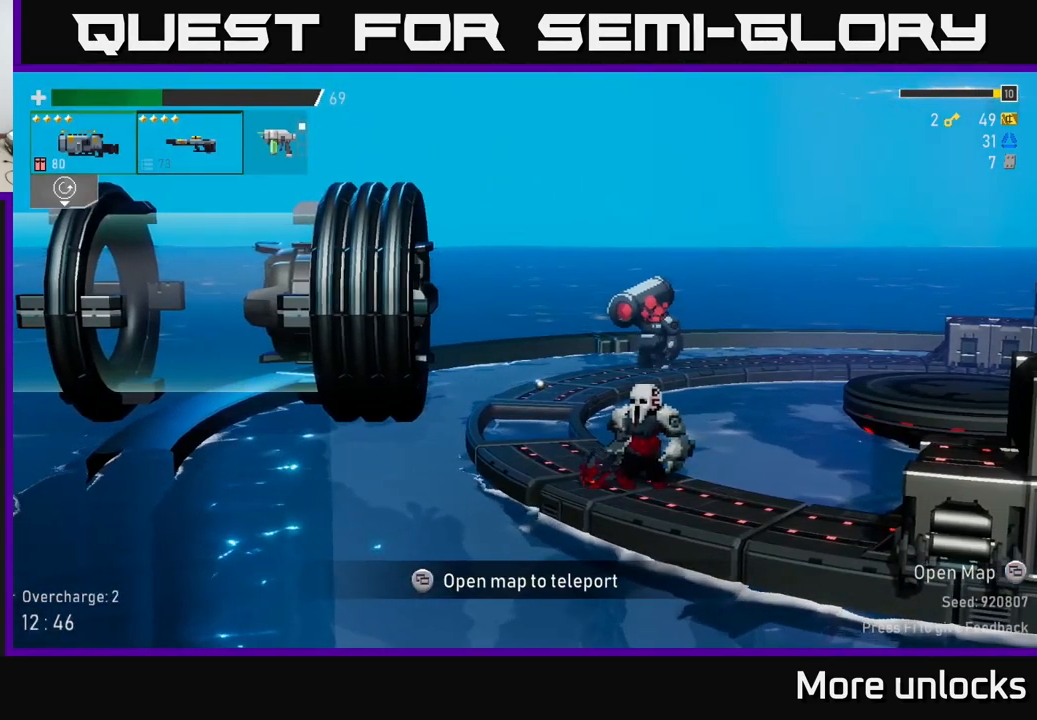
{"buttons": [], "left_stick": "center", "right_stick": "center", "events": []}
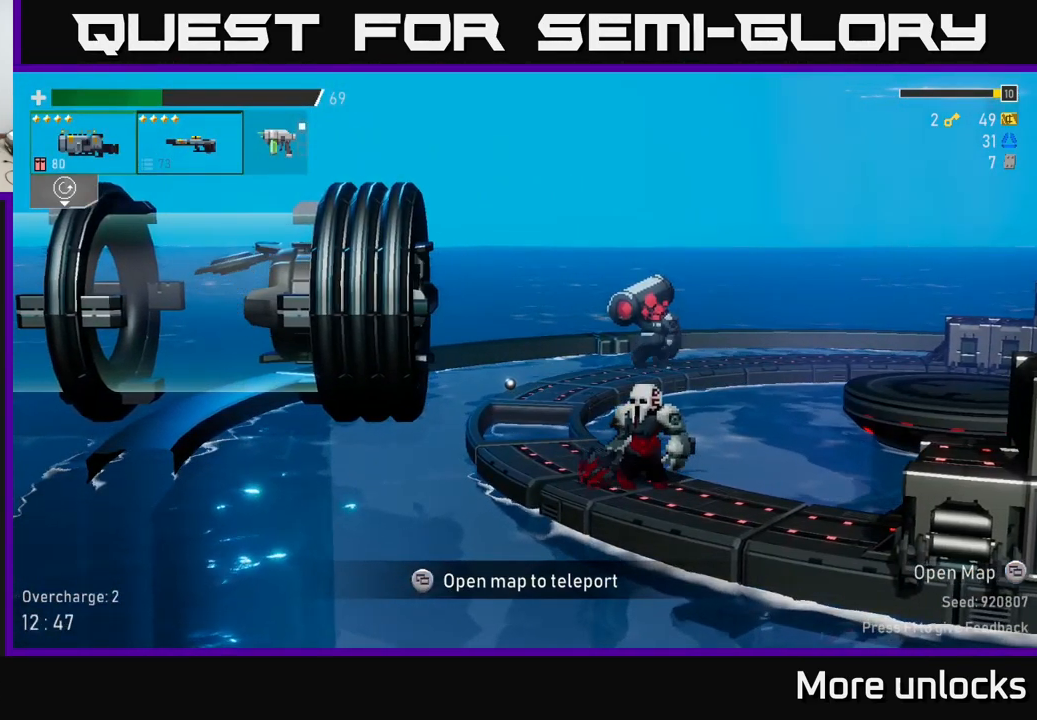
{"buttons": [], "left_stick": "right", "right_stick": "center", "events": [[17, "left_stick", "right"]]}
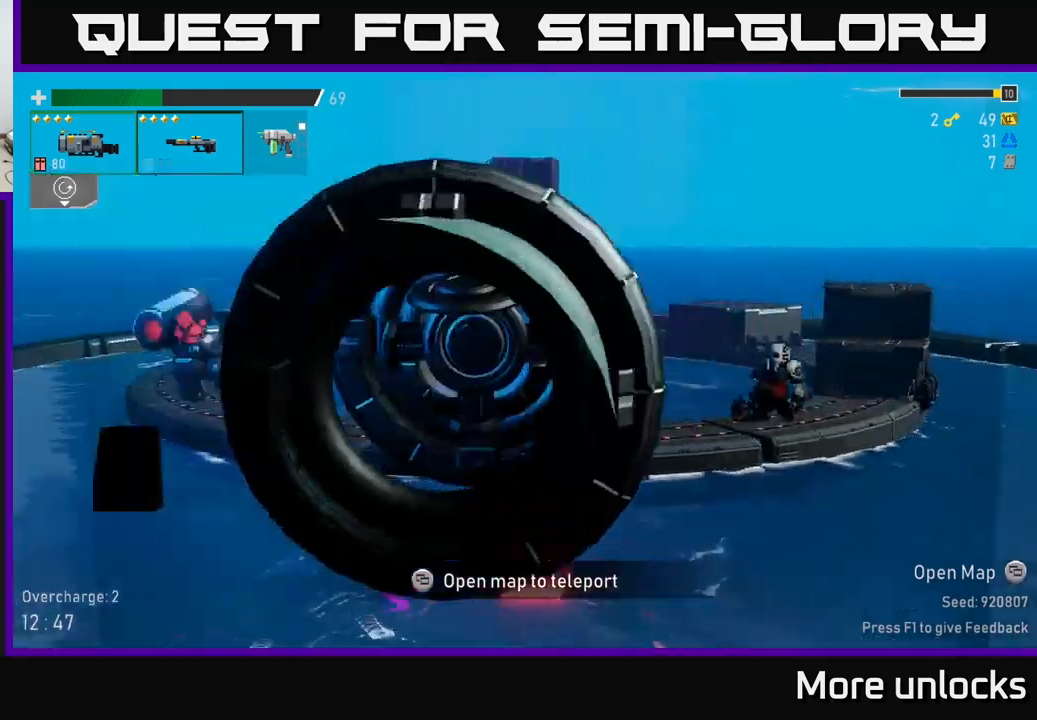
{"buttons": ["R2"], "left_stick": "right", "right_stick": "center", "events": [[34, "left_stick", "center"], [400, "left_stick", "right"], [467, "R2", "down"]]}
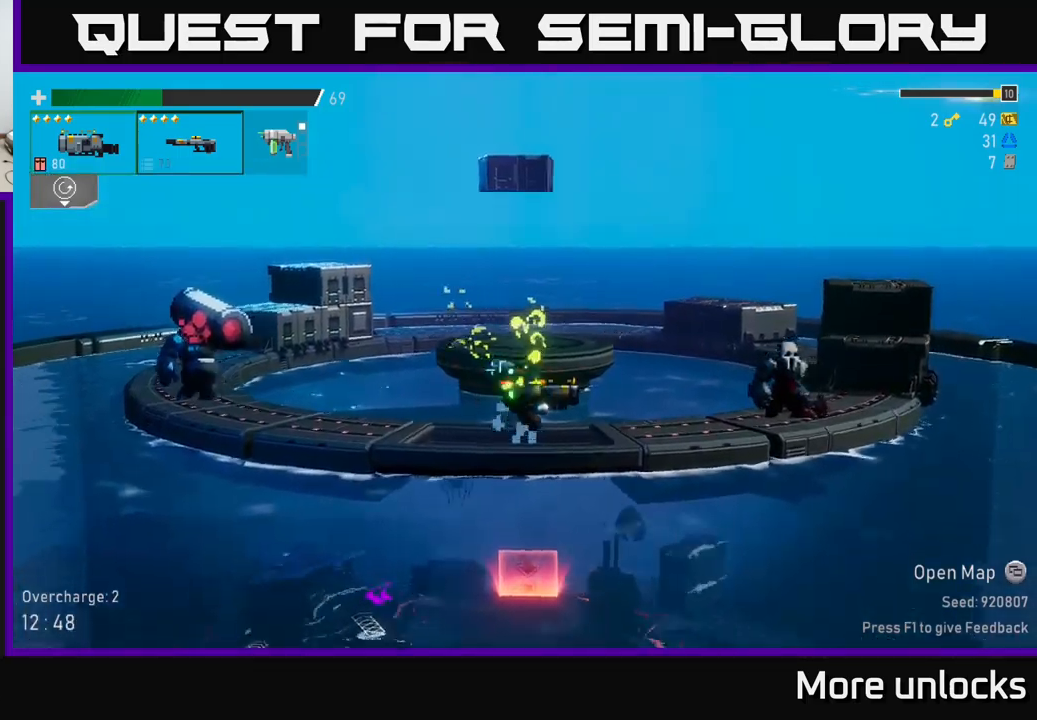
{"buttons": [], "left_stick": "right", "right_stick": "center", "events": [[84, "R2", "up"], [267, "left_stick", "center"], [284, "R2", "down"], [434, "R2", "up"], [450, "left_stick", "right"]]}
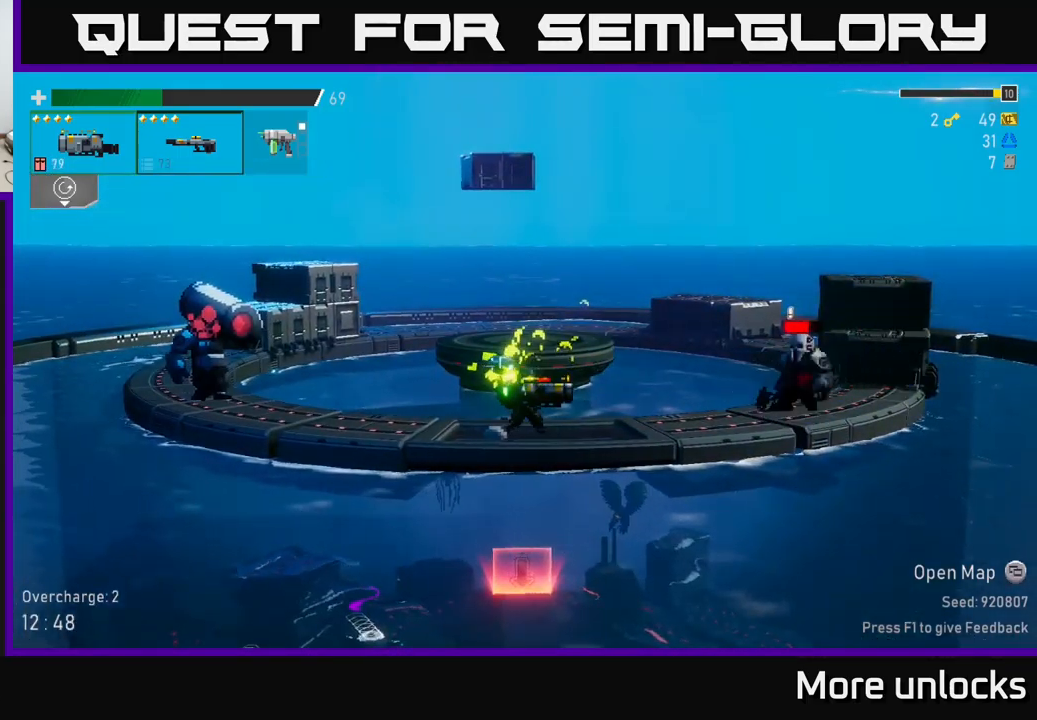
{"buttons": ["X"], "left_stick": "right", "right_stick": "center", "events": [[100, "R2", "down"], [217, "R2", "up"], [500, "X", "down"]]}
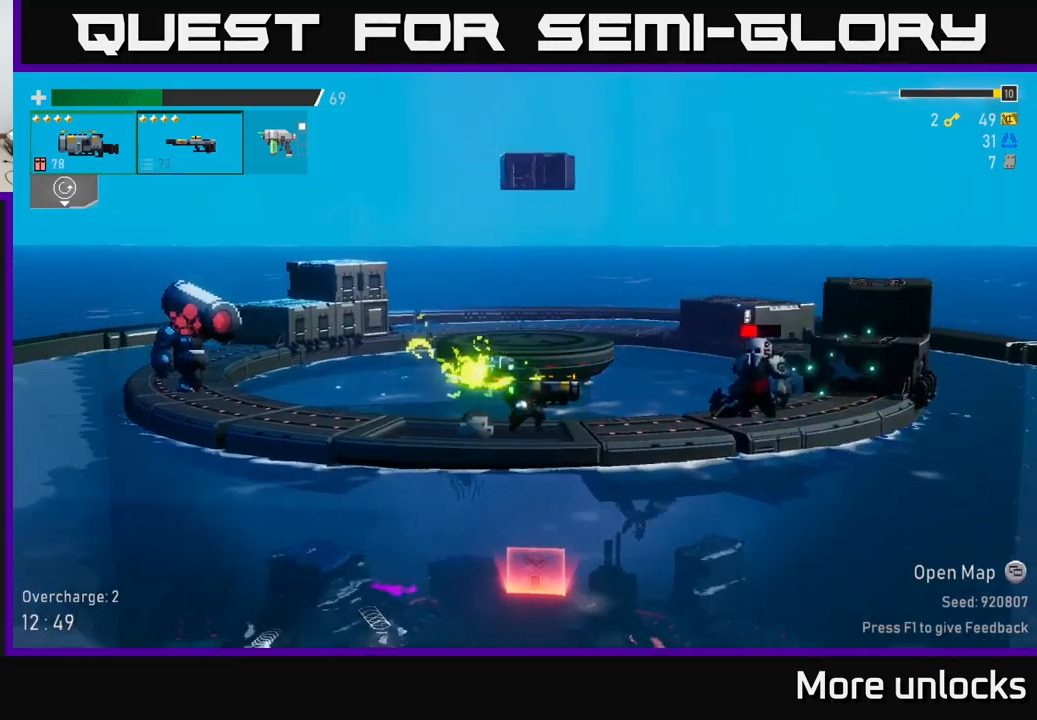
{"buttons": ["R2"], "left_stick": "left", "right_stick": "center", "events": [[234, "X", "up"], [450, "left_stick", "left"], [500, "R2", "down"]]}
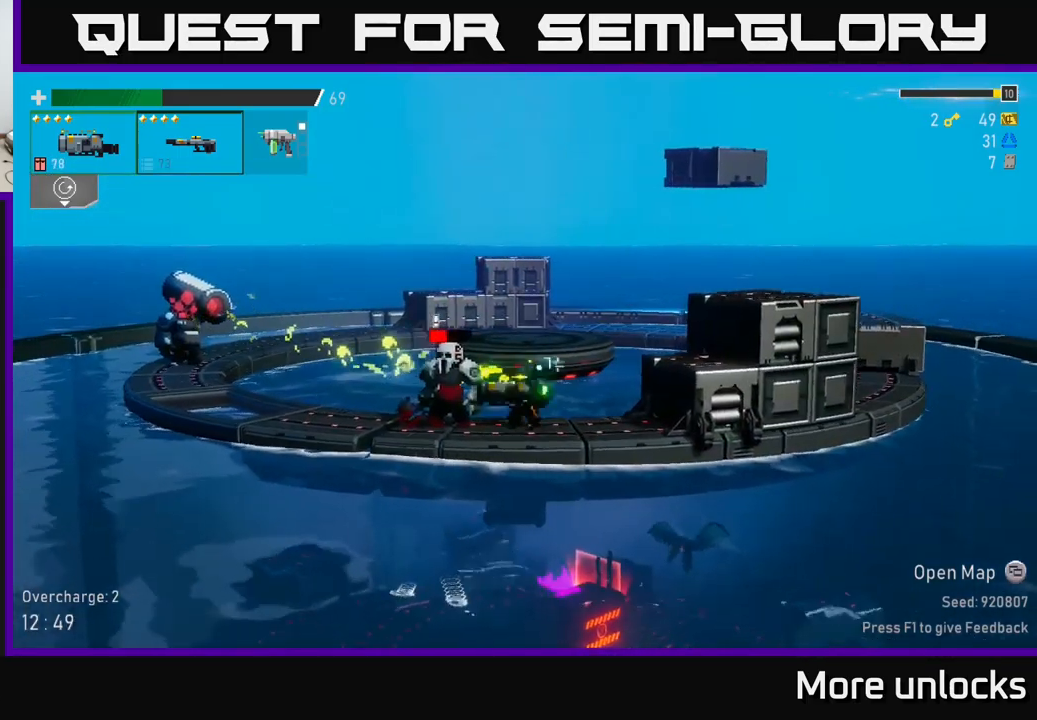
{"buttons": ["R2"], "left_stick": "left", "right_stick": "center", "events": [[67, "left_stick", "center"], [134, "R2", "up"], [434, "left_stick", "left"], [450, "R2", "down"]]}
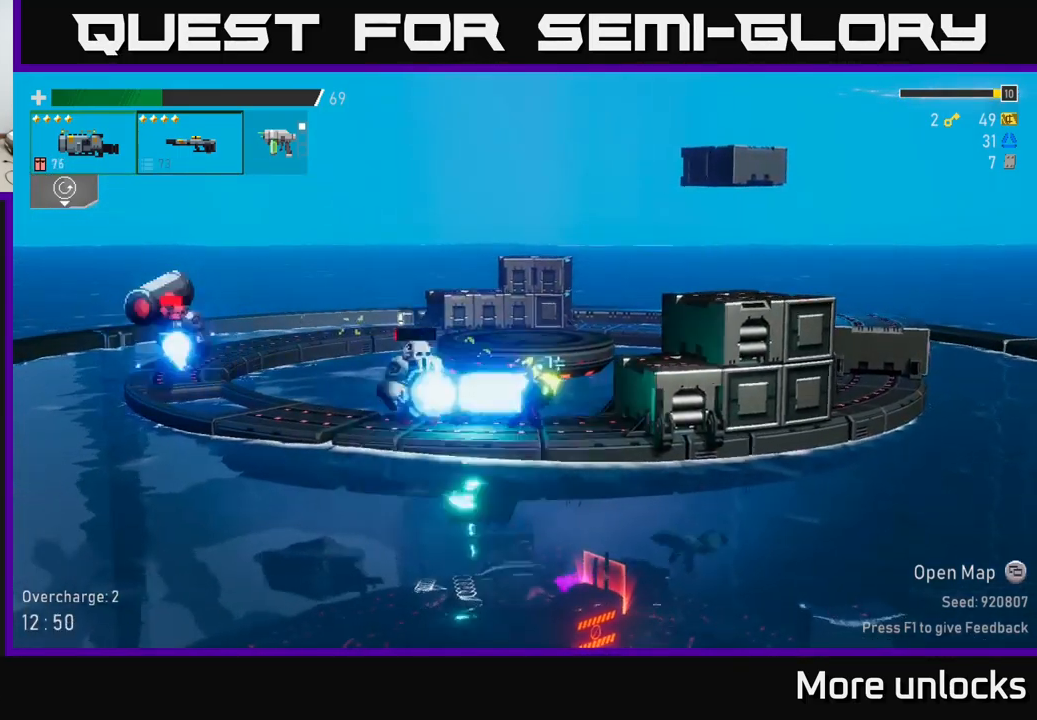
{"buttons": [], "left_stick": "left", "right_stick": "center", "events": [[84, "R2", "up"], [117, "left_stick", "center"], [184, "R2", "down"], [284, "R2", "up"], [350, "left_stick", "left"]]}
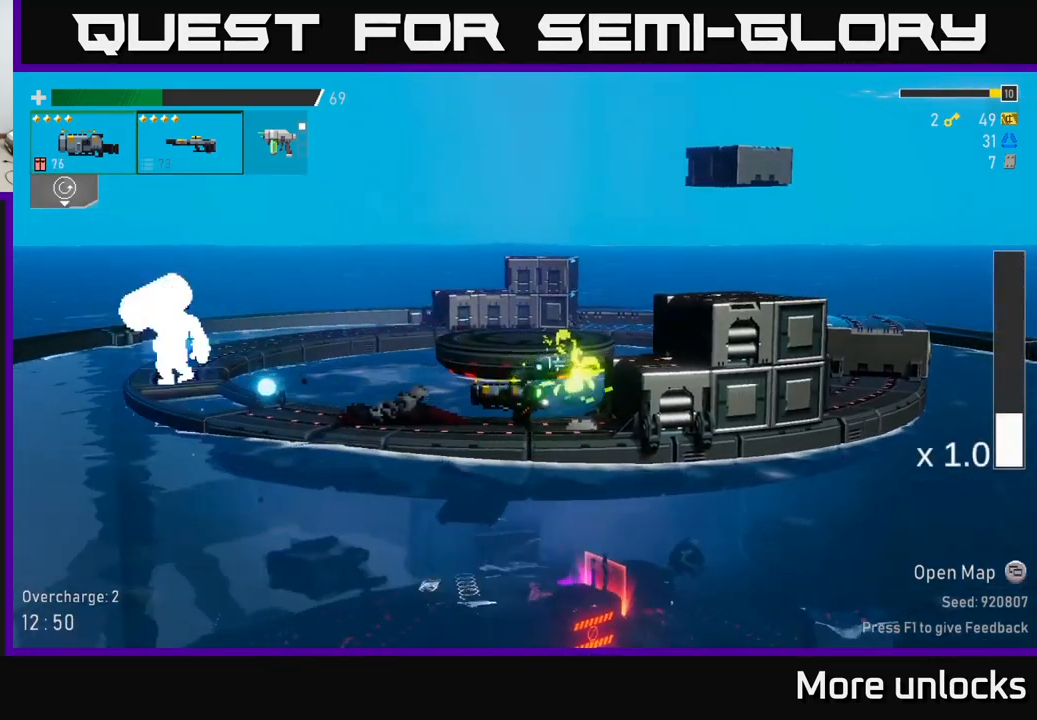
{"buttons": ["L2"], "left_stick": "left", "right_stick": "center", "events": [[17, "R2", "down"], [100, "R2", "up"], [434, "L2", "down"]]}
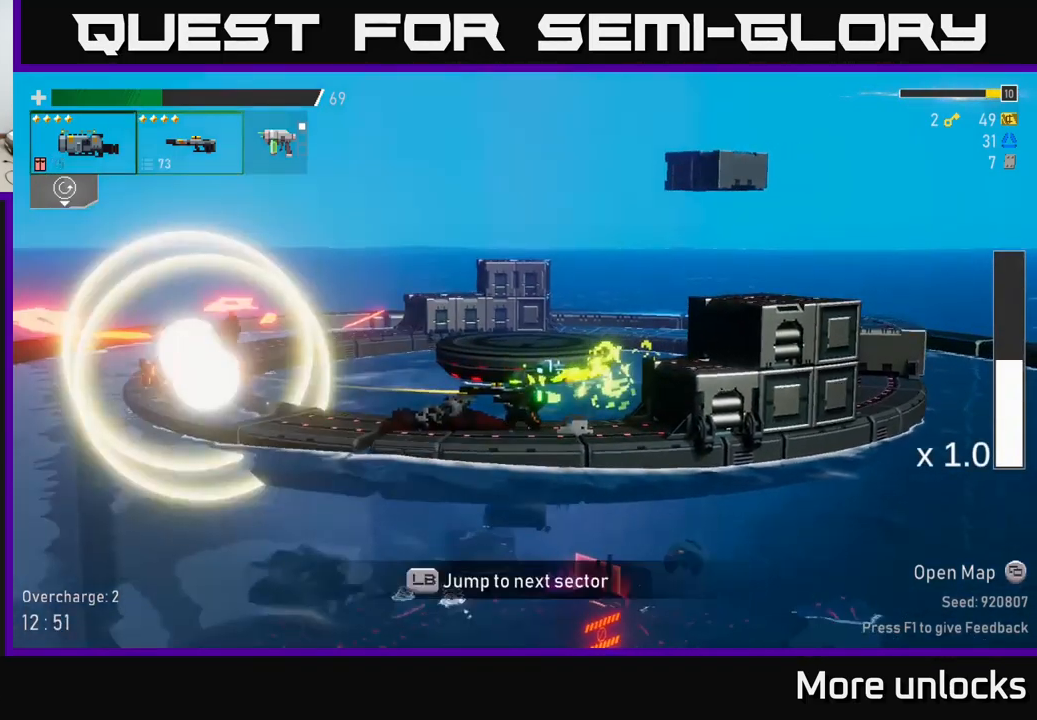
{"buttons": [], "left_stick": "right", "right_stick": "center", "events": [[17, "L2", "up"], [17, "R2", "down"], [100, "R2", "up"], [250, "left_stick", "center"], [317, "left_stick", "right"]]}
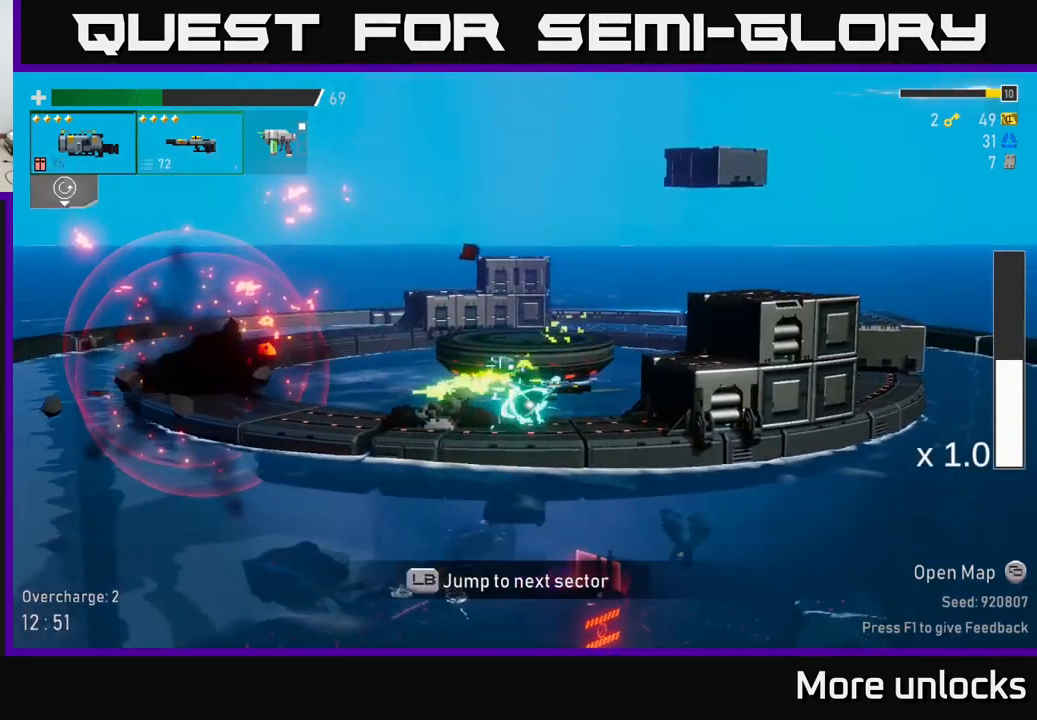
{"buttons": [], "left_stick": "right", "right_stick": "center", "events": [[284, "A", "down"], [467, "A", "up"]]}
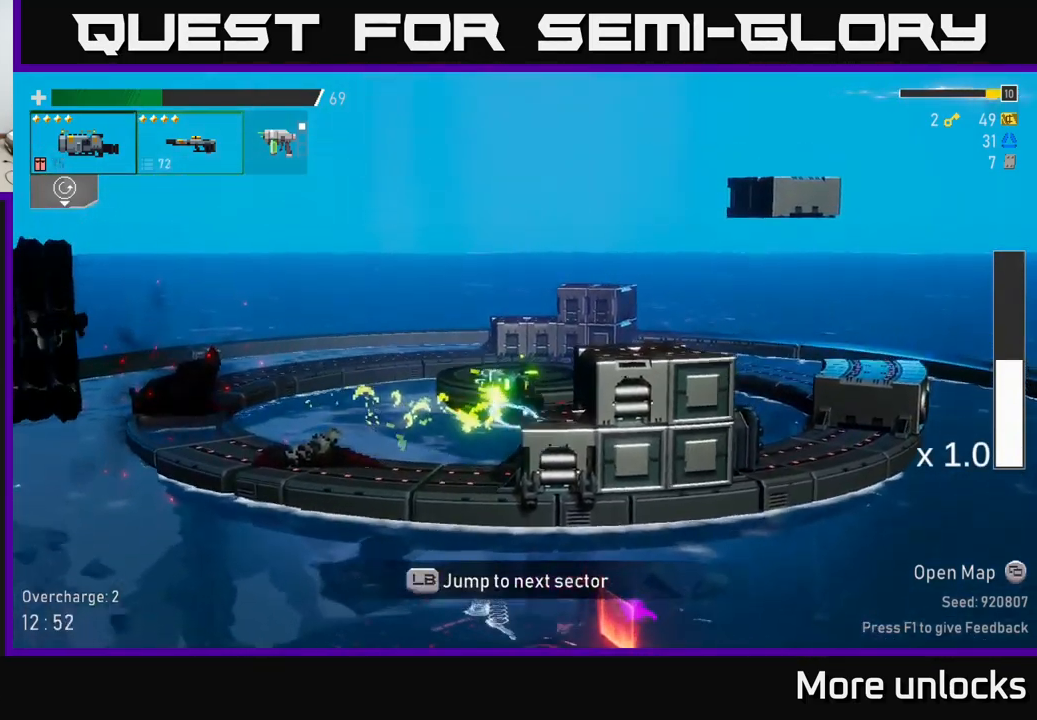
{"buttons": [], "left_stick": "right", "right_stick": "center", "events": [[150, "A", "down"], [317, "A", "up"]]}
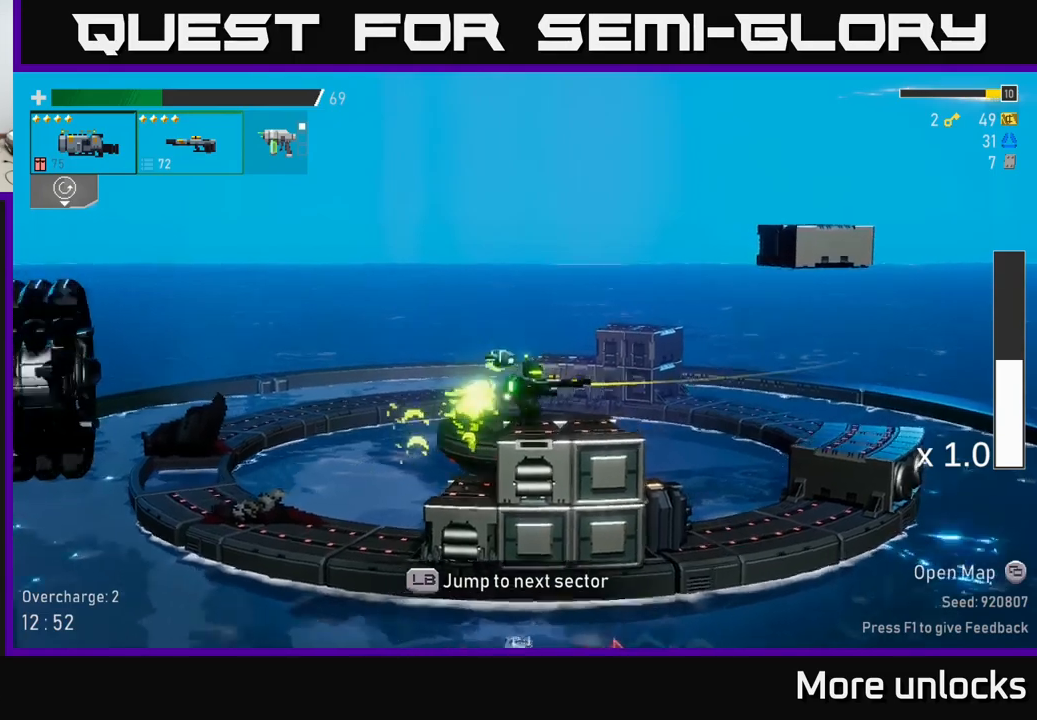
{"buttons": [], "left_stick": "right", "right_stick": "center", "events": [[66, "A", "down"], [166, "X", "down"], [383, "A", "up"], [400, "X", "up"]]}
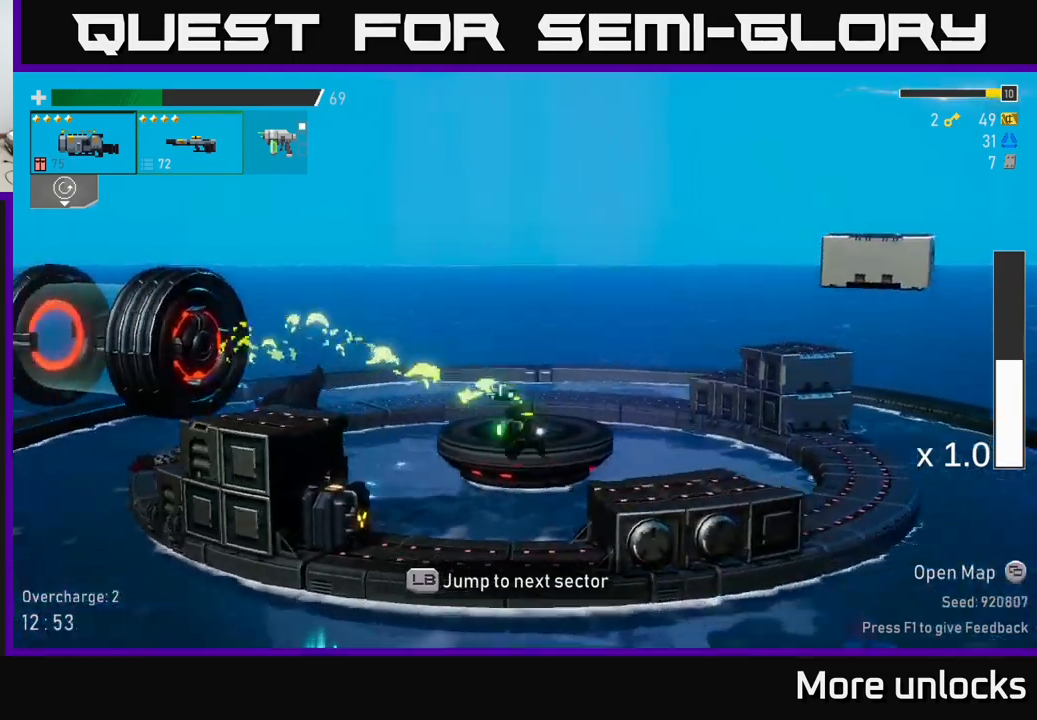
{"buttons": [], "left_stick": "center", "right_stick": "center", "events": [[150, "L1", "down"], [283, "L1", "up"], [333, "left_stick", "center"]]}
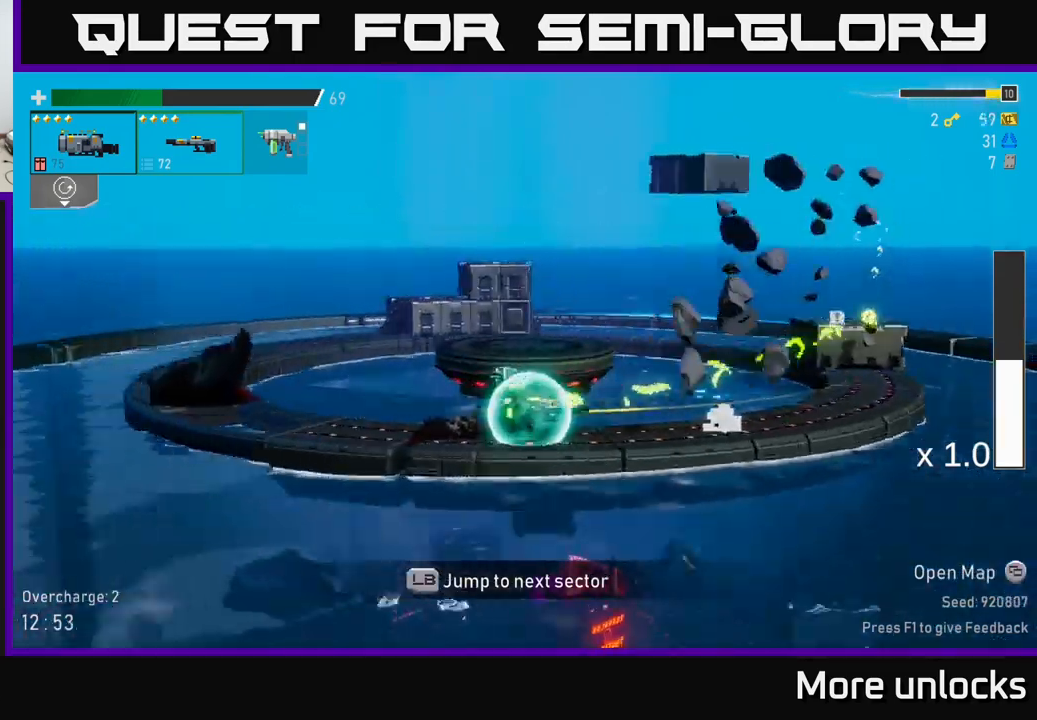
{"buttons": [], "left_stick": "center", "right_stick": "center", "events": []}
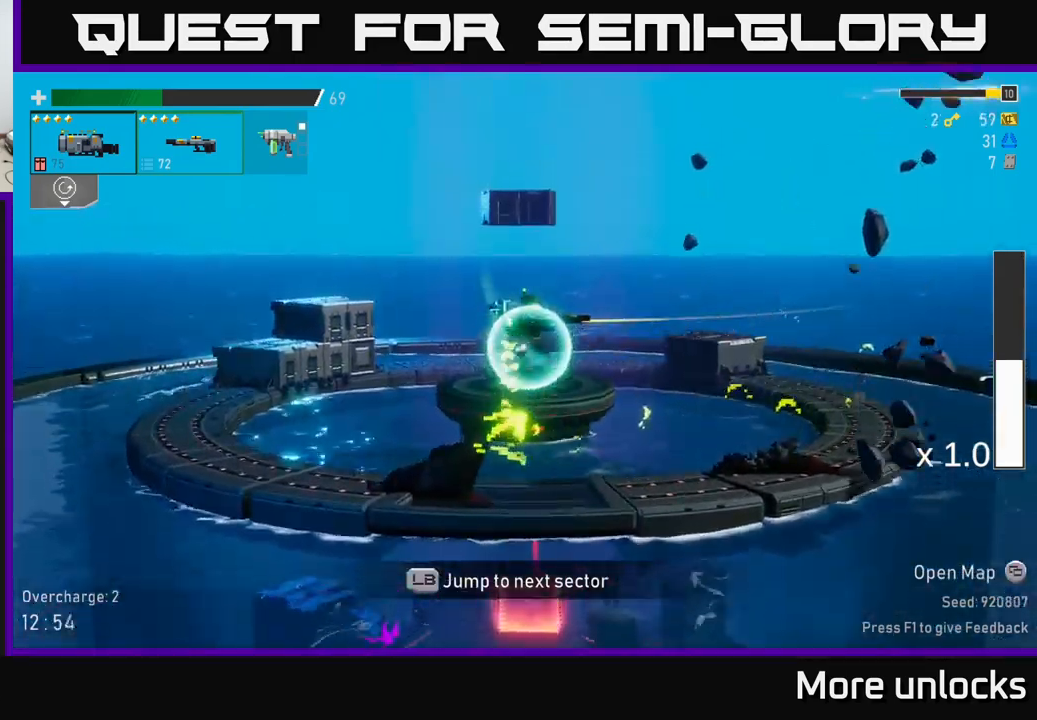
{"buttons": [], "left_stick": "center", "right_stick": "center", "events": []}
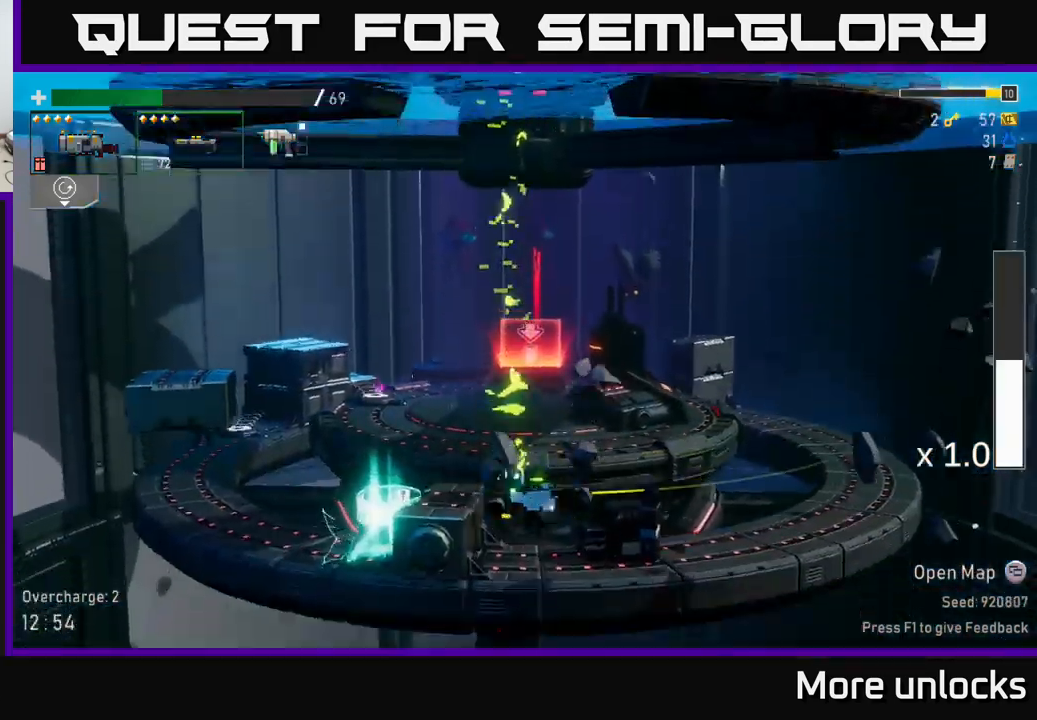
{"buttons": [], "left_stick": "right", "right_stick": "center", "events": [[33, "left_stick", "left"], [350, "left_stick", "center"], [466, "left_stick", "right"]]}
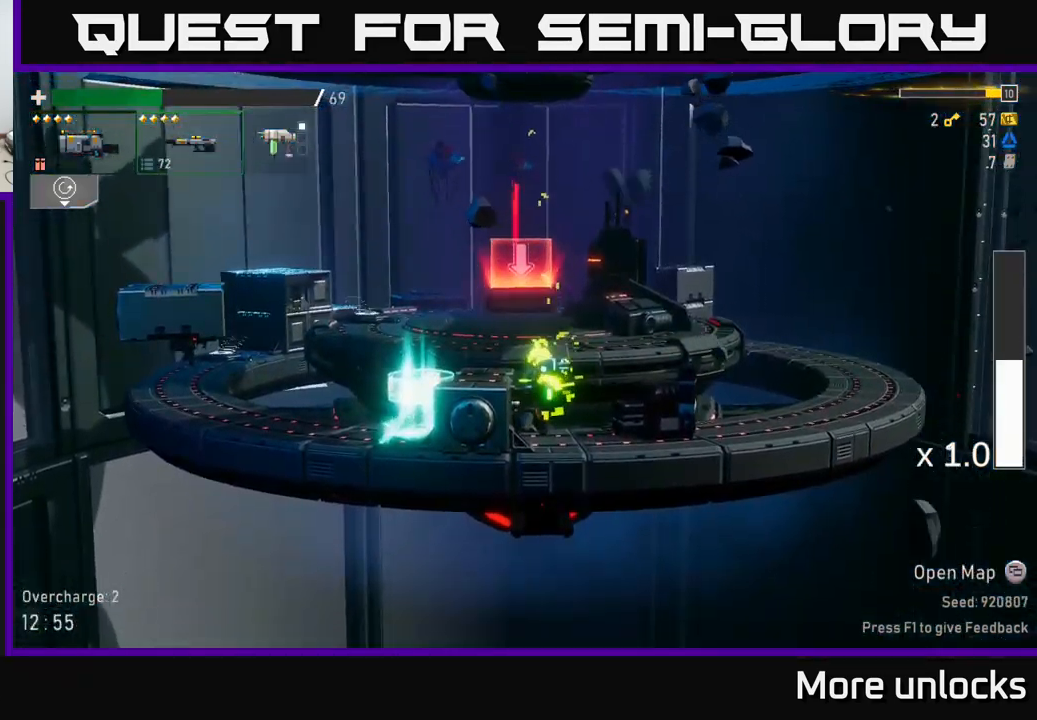
{"buttons": ["A"], "left_stick": "left", "right_stick": "center", "events": [[283, "left_stick", "left"], [333, "A", "down"]]}